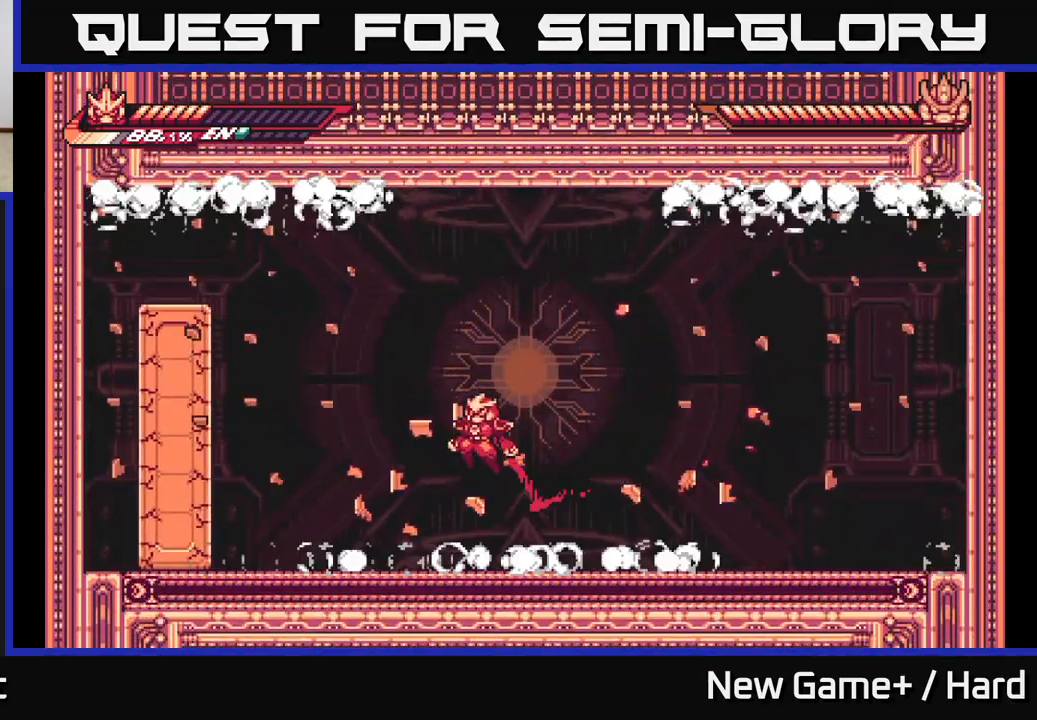
Gameplay with a controller (Xbox layout); each line is a JSON object with the inputs held at the frame after it. "events" lists button and stick changes between this image and that frame as [ms after this image, input, new state], when the widget could be followed in between.
{"buttons": [], "left_stick": "center", "right_stick": "center", "events": [[50, "left_stick", "right"], [100, "L2", "up"], [133, "A", "up"], [300, "left_stick", "center"]]}
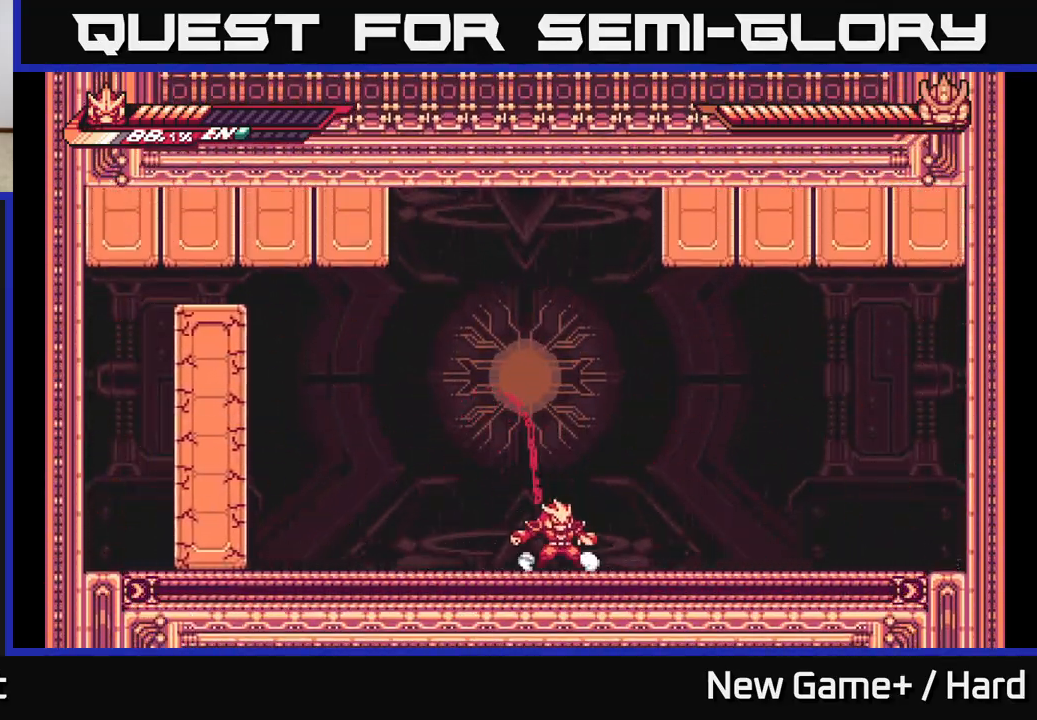
{"buttons": ["A"], "left_stick": "left", "right_stick": "center", "events": [[167, "L2", "down"], [200, "left_stick", "left"], [217, "A", "down"], [300, "X", "down"], [433, "X", "up"], [500, "L2", "up"]]}
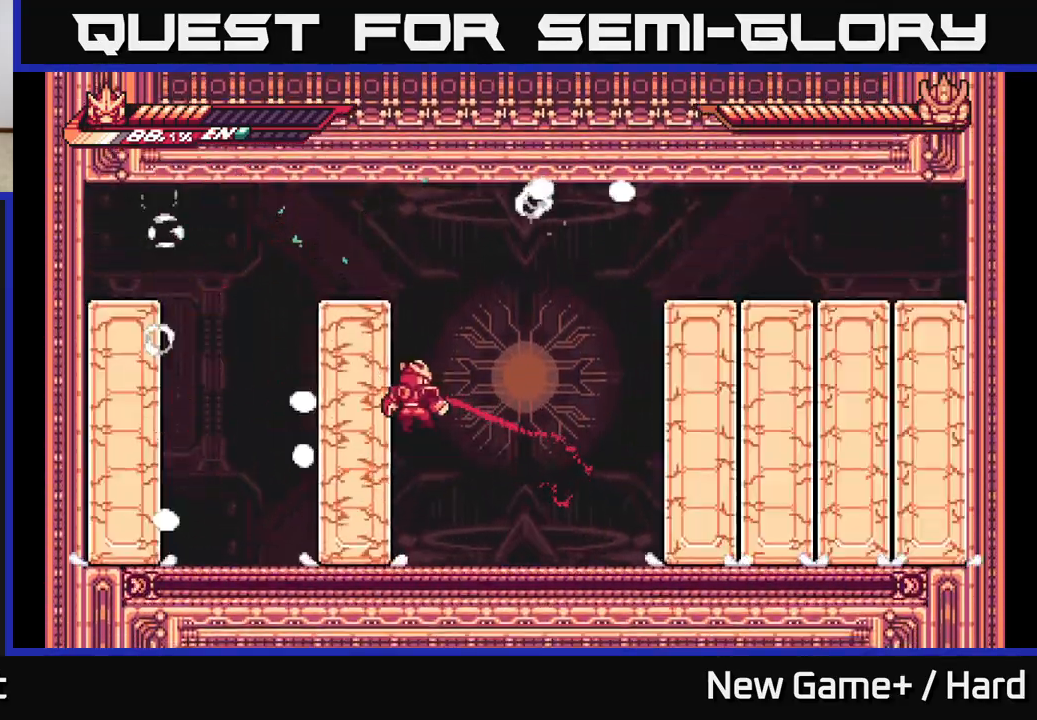
{"buttons": ["X"], "left_stick": "center", "right_stick": "center", "events": [[17, "A", "up"], [17, "X", "down"], [50, "left_stick", "center"], [150, "X", "up"], [233, "X", "down"], [267, "left_stick", "left"], [350, "X", "up"], [417, "X", "down"], [433, "left_stick", "center"]]}
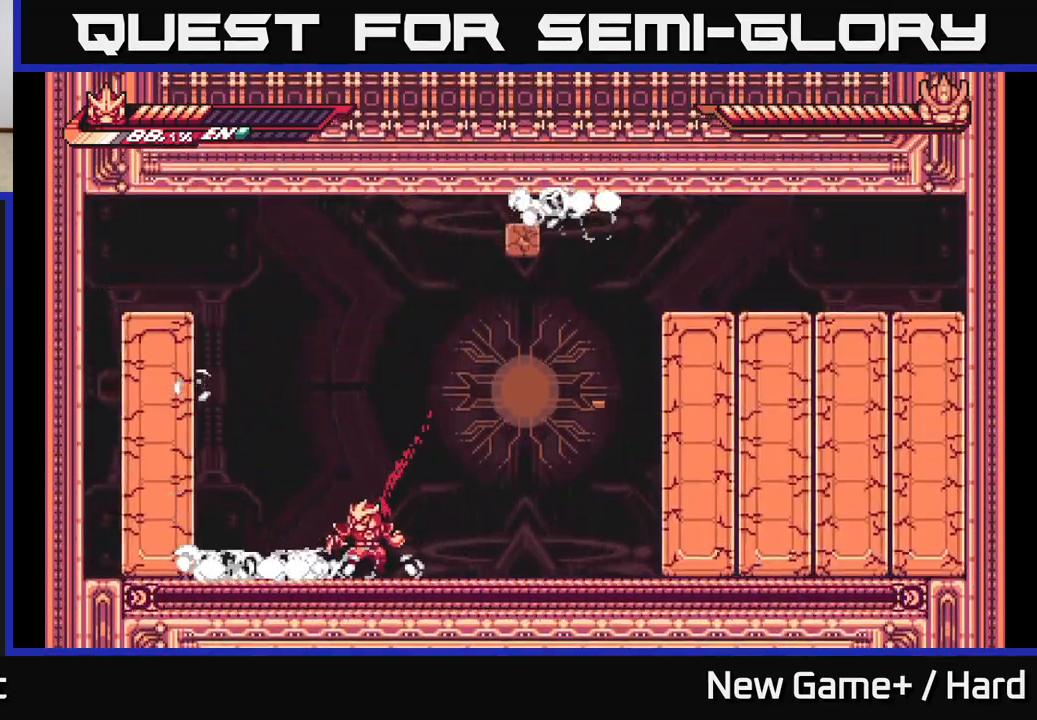
{"buttons": ["A", "L2"], "left_stick": "right", "right_stick": "center", "events": [[17, "X", "up"], [33, "left_stick", "left"], [267, "left_stick", "center"], [300, "L2", "down"], [400, "A", "down"], [400, "left_stick", "right"]]}
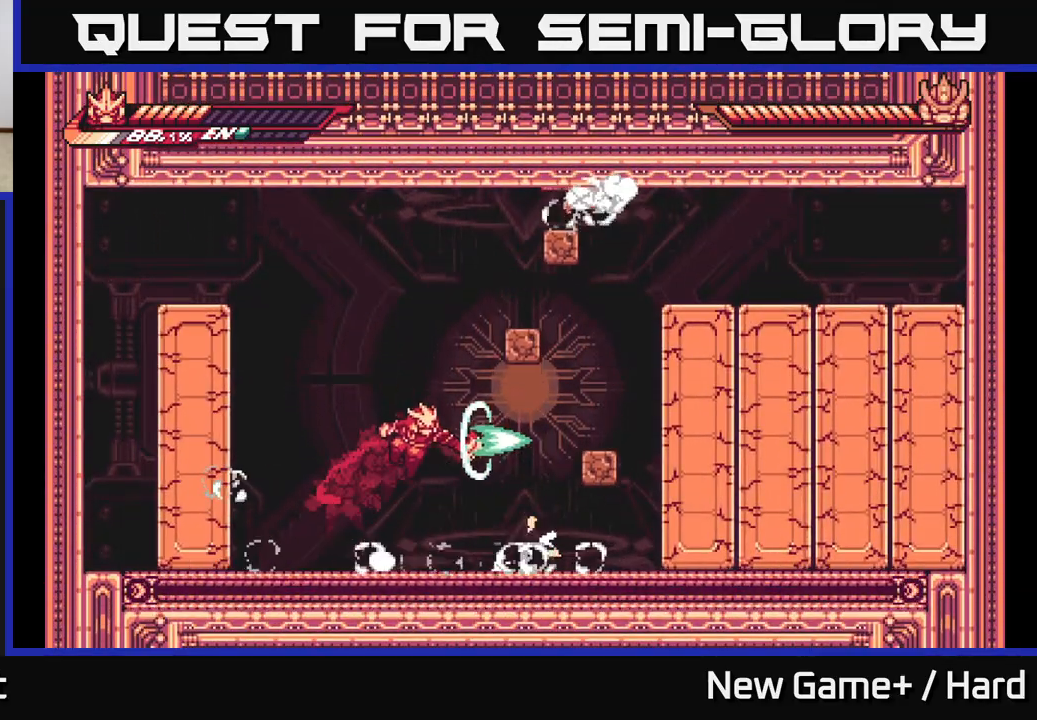
{"buttons": ["R2"], "left_stick": "right", "right_stick": "center", "events": [[33, "X", "down"], [100, "L2", "up"], [117, "left_stick", "center"], [133, "A", "up"], [167, "left_stick", "left"], [183, "X", "up"], [483, "R2", "down"], [483, "left_stick", "right"]]}
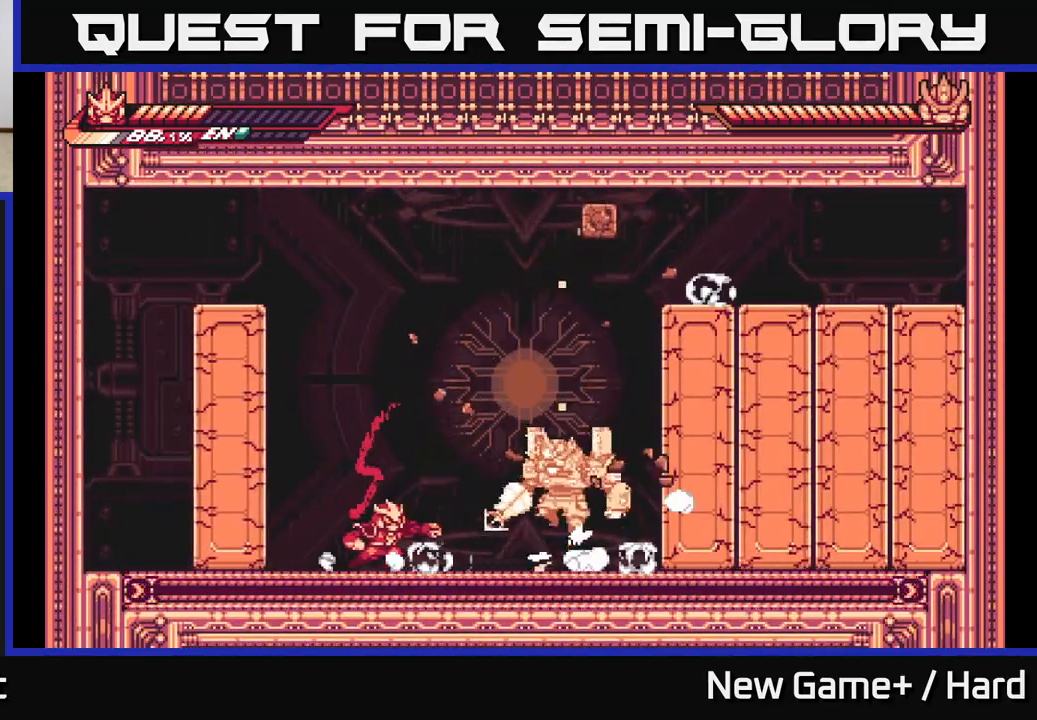
{"buttons": ["X"], "left_stick": "center", "right_stick": "center", "events": [[117, "left_stick", "center"], [250, "L2", "down"], [250, "left_stick", "right"], [267, "A", "down"], [267, "R2", "up"], [283, "X", "down"], [333, "A", "up"], [367, "X", "up"], [383, "L2", "up"], [417, "left_stick", "center"], [467, "X", "down"]]}
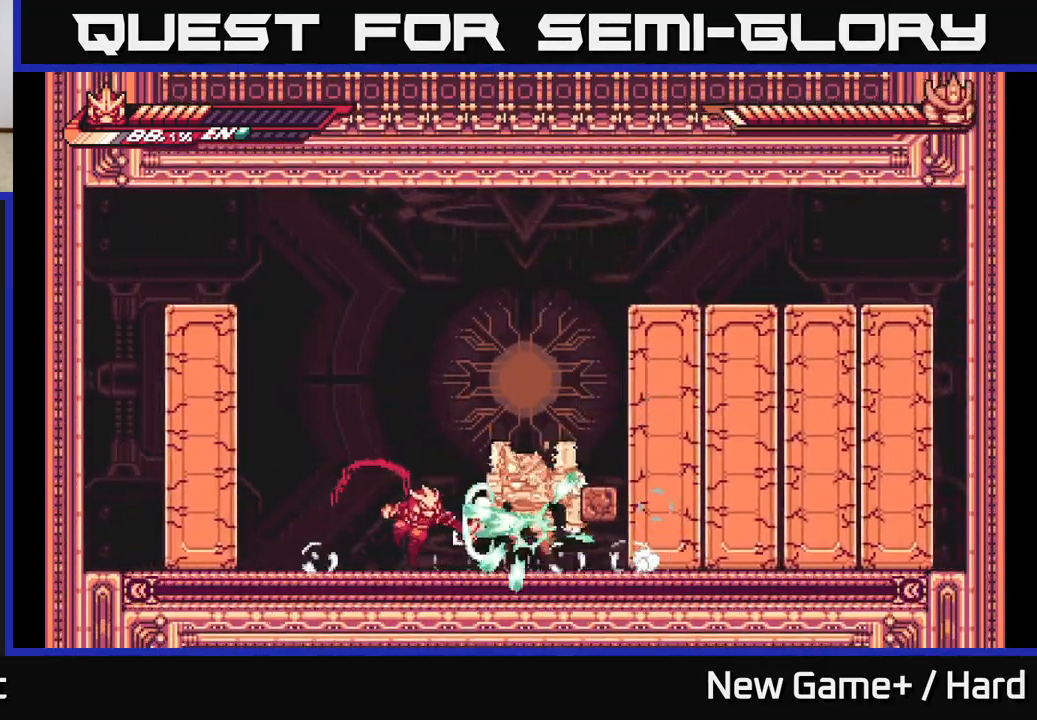
{"buttons": ["A", "L2"], "left_stick": "left", "right_stick": "center", "events": [[50, "X", "up"], [50, "left_stick", "right"], [133, "X", "down"], [150, "left_stick", "center"], [217, "X", "up"], [300, "X", "down"], [367, "A", "down"], [400, "X", "up"], [417, "left_stick", "left"], [467, "L2", "down"]]}
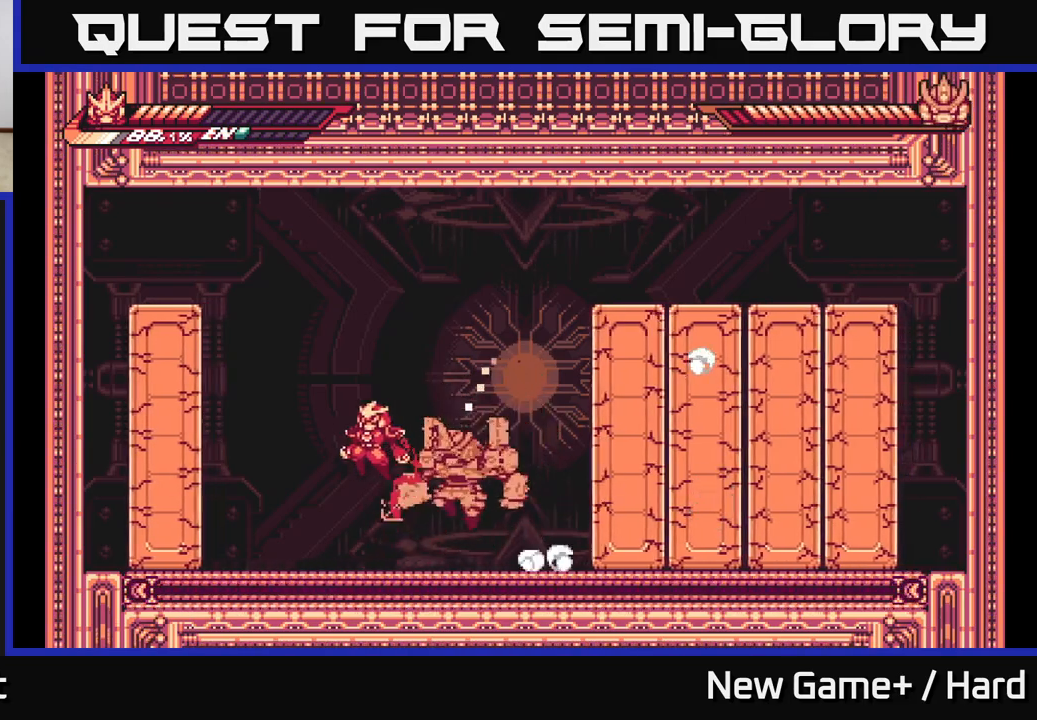
{"buttons": [], "left_stick": "right", "right_stick": "center", "events": [[17, "A", "up"], [400, "left_stick", "right"], [417, "L2", "up"]]}
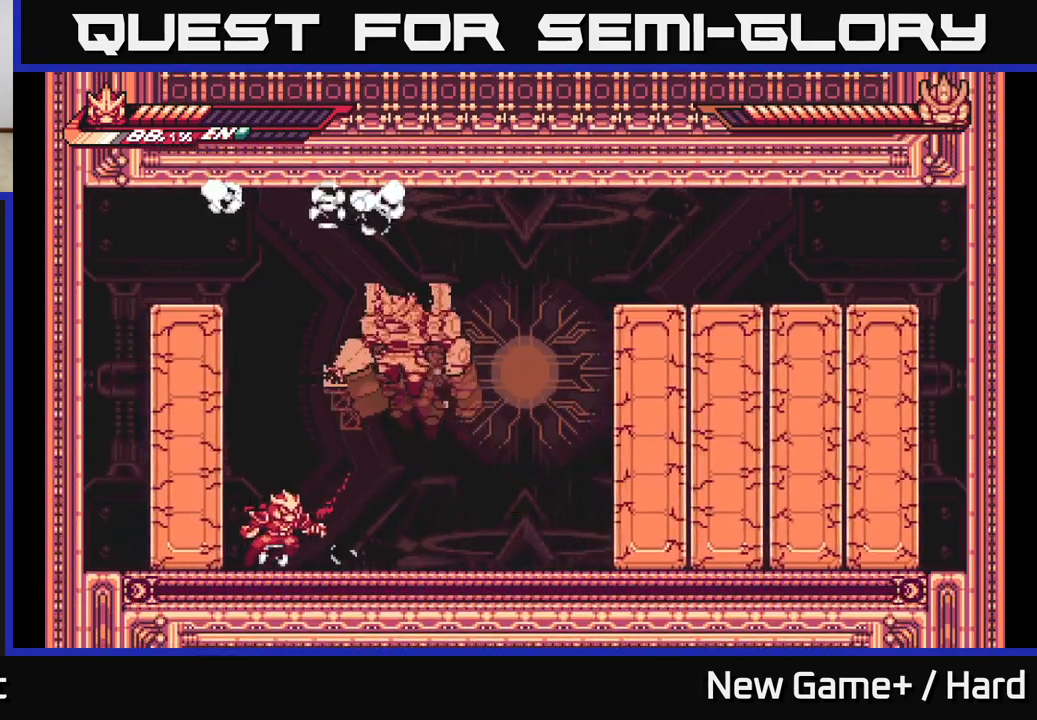
{"buttons": [], "left_stick": "up", "right_stick": "center", "events": [[67, "left_stick", "up"]]}
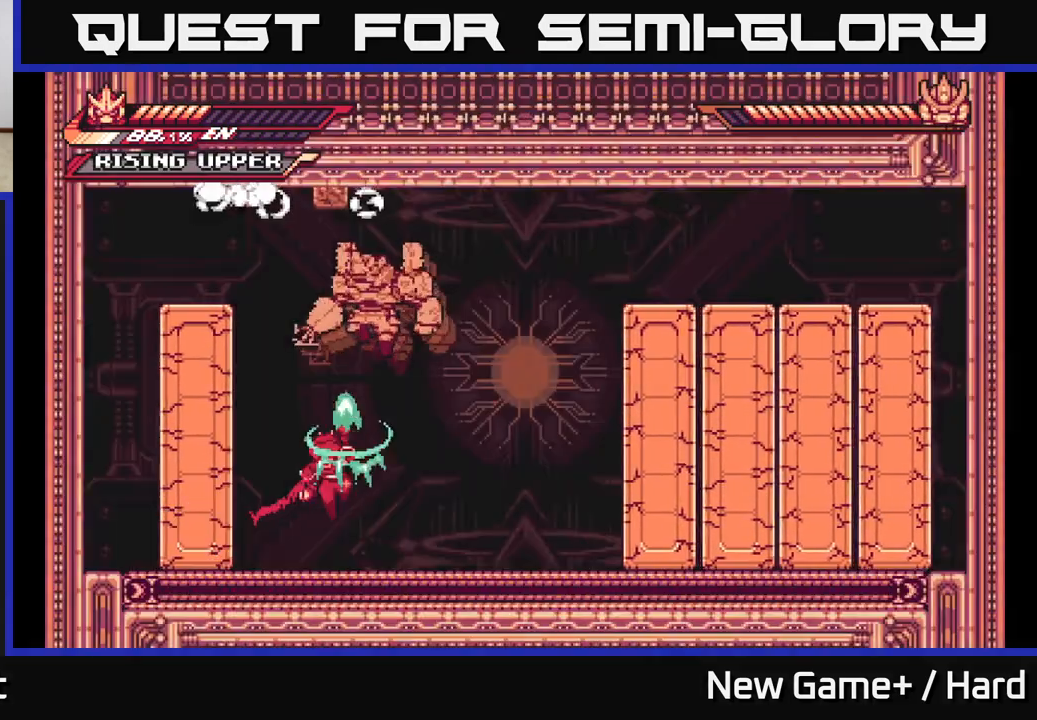
{"buttons": ["L2"], "left_stick": "right", "right_stick": "center", "events": [[283, "left_stick", "center"], [367, "left_stick", "right"], [417, "L2", "down"]]}
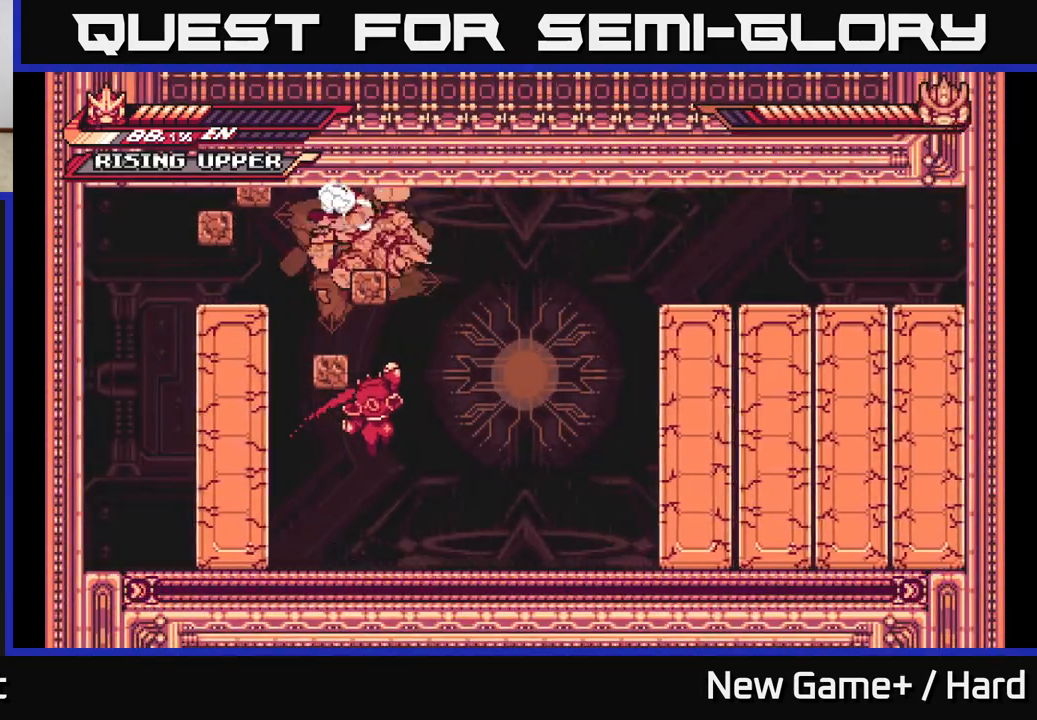
{"buttons": ["L2"], "left_stick": "right", "right_stick": "center", "events": [[133, "L2", "up"], [217, "L2", "down"], [433, "L2", "up"], [467, "L2", "down"]]}
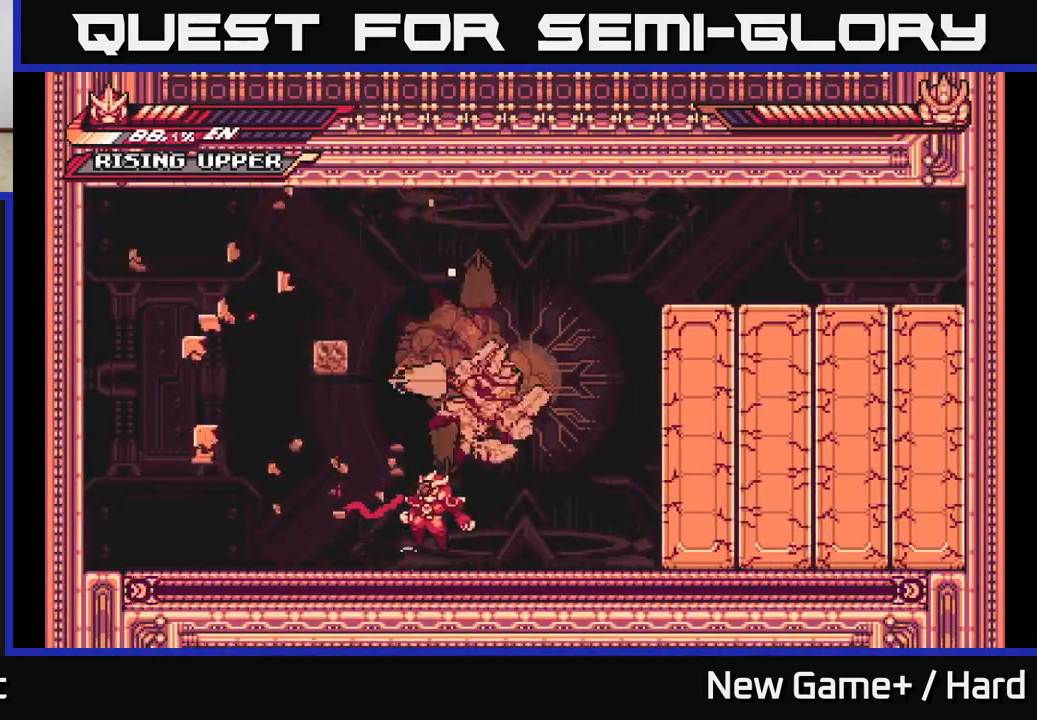
{"buttons": ["X"], "left_stick": "center", "right_stick": "center", "events": [[33, "A", "down"], [133, "X", "down"], [150, "L2", "up"], [183, "A", "up"], [217, "X", "up"], [233, "left_stick", "center"], [300, "X", "down"], [333, "A", "down"], [333, "left_stick", "right"], [383, "X", "up"], [467, "X", "down"], [467, "left_stick", "center"], [500, "A", "up"]]}
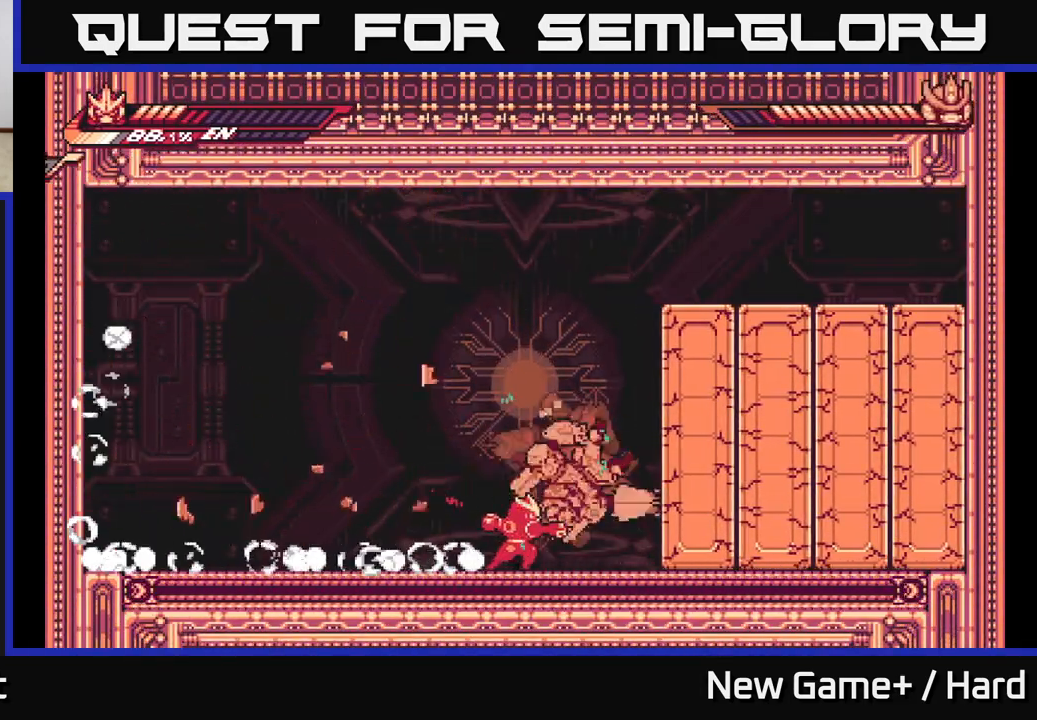
{"buttons": ["X"], "left_stick": "center", "right_stick": "center", "events": [[50, "X", "up"], [133, "X", "down"], [233, "X", "up"], [233, "left_stick", "up-right"], [333, "A", "down"], [333, "X", "down"], [383, "X", "up"], [383, "left_stick", "center"], [500, "A", "up"], [500, "X", "down"]]}
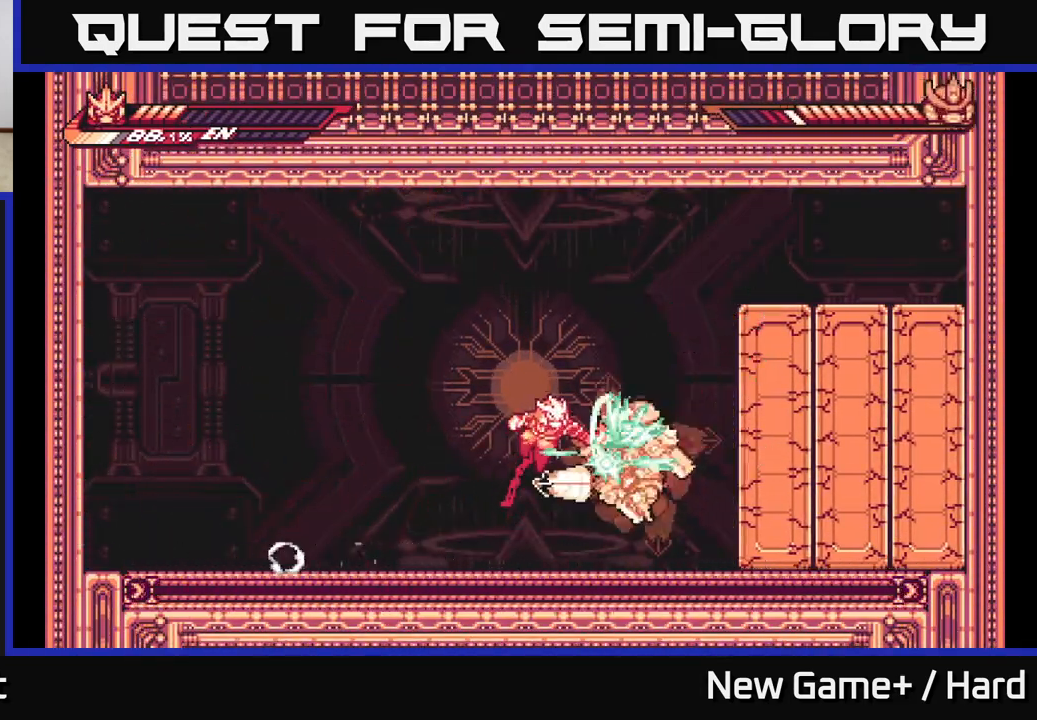
{"buttons": [], "left_stick": "center", "right_stick": "center", "events": [[100, "X", "up"], [167, "X", "down"], [283, "X", "up"], [350, "X", "down"], [467, "X", "up"]]}
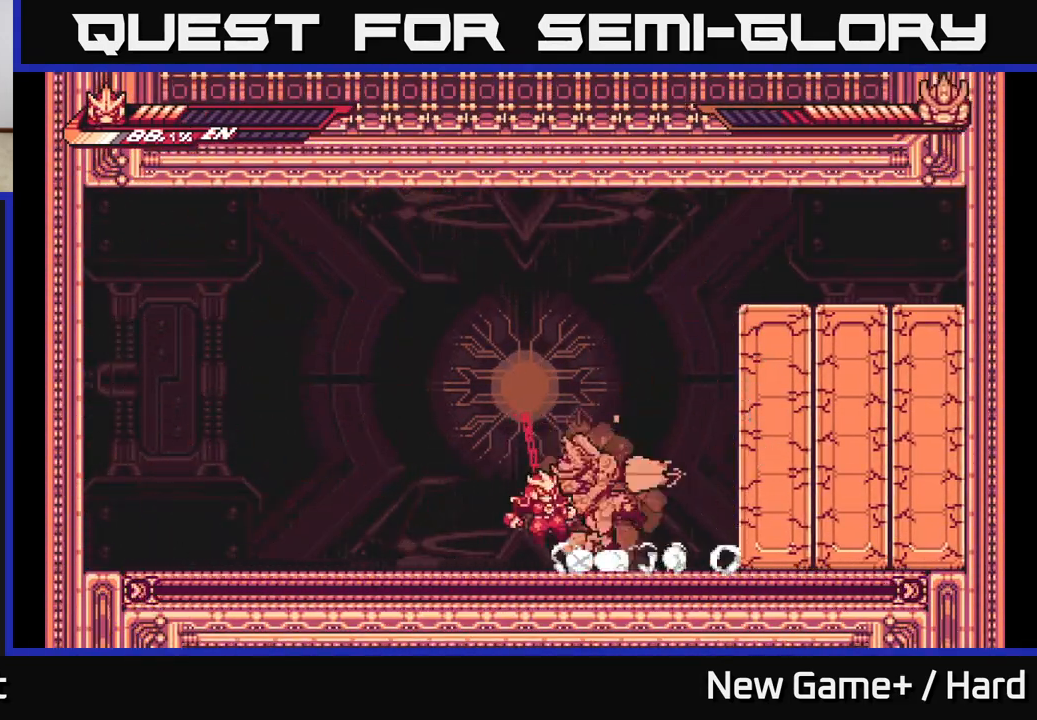
{"buttons": ["L2"], "left_stick": "left", "right_stick": "center", "events": [[33, "X", "down"], [150, "X", "up"], [233, "L2", "down"], [233, "left_stick", "left"]]}
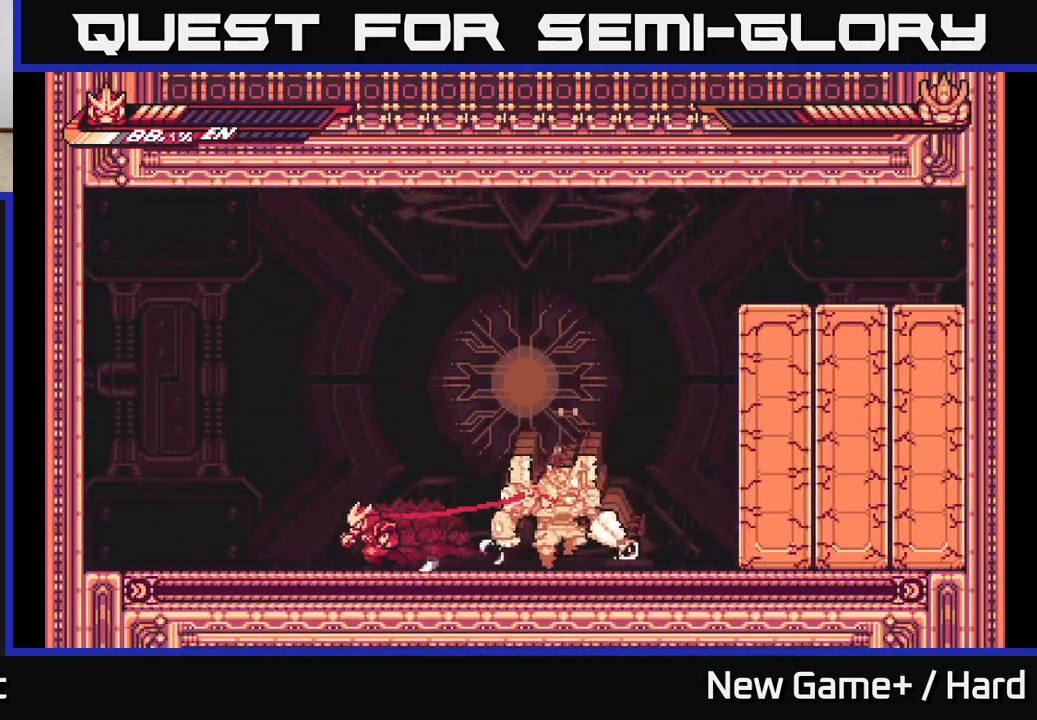
{"buttons": [], "left_stick": "left", "right_stick": "center", "events": [[350, "L2", "up"]]}
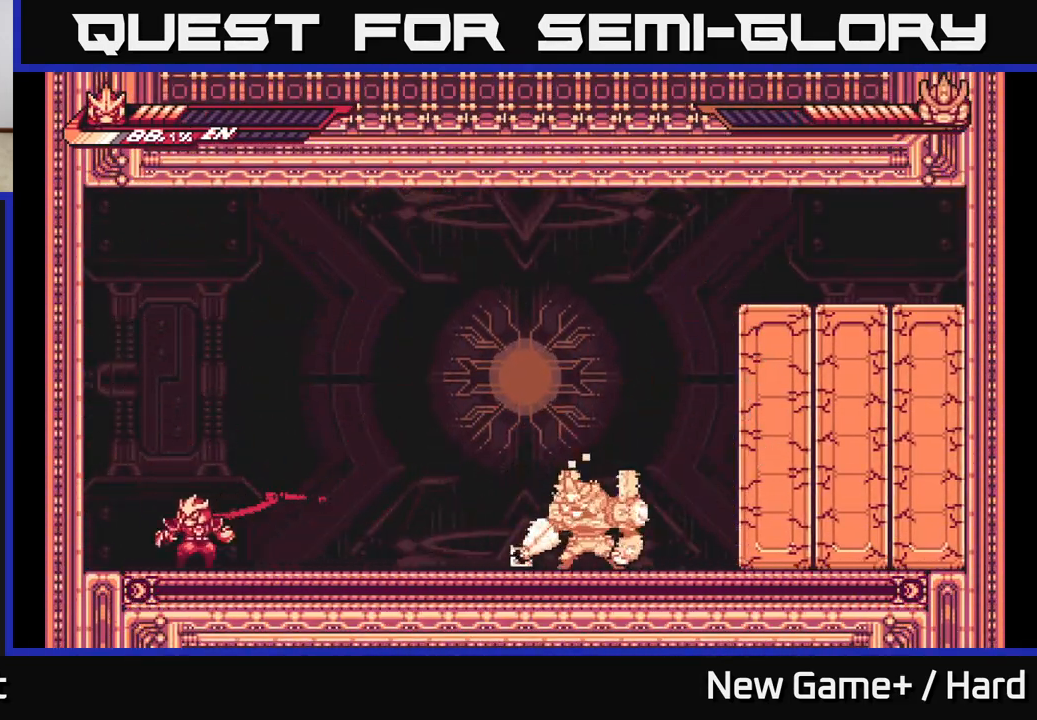
{"buttons": ["A", "L2"], "left_stick": "right", "right_stick": "center", "events": [[50, "L2", "down"], [217, "left_stick", "right"], [267, "L2", "up"], [367, "L2", "down"], [467, "A", "down"]]}
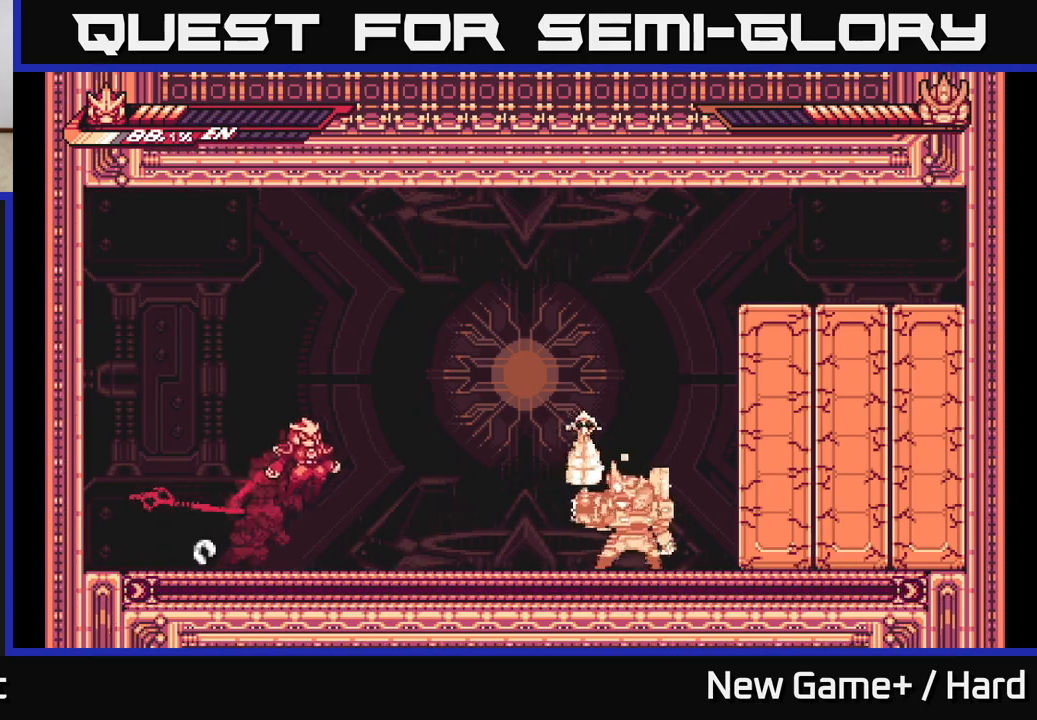
{"buttons": [], "left_stick": "right", "right_stick": "center", "events": [[183, "L2", "up"], [200, "left_stick", "left"], [217, "A", "up"], [417, "left_stick", "center"], [500, "left_stick", "right"]]}
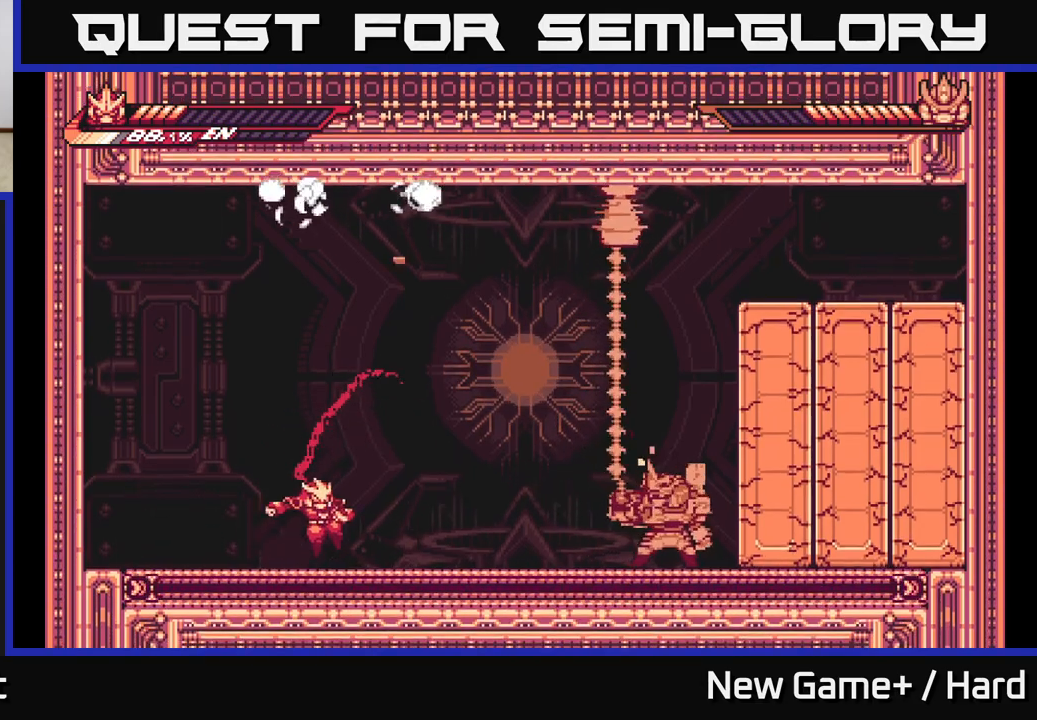
{"buttons": ["L2"], "left_stick": "left", "right_stick": "center", "events": [[150, "left_stick", "left"], [233, "L2", "down"]]}
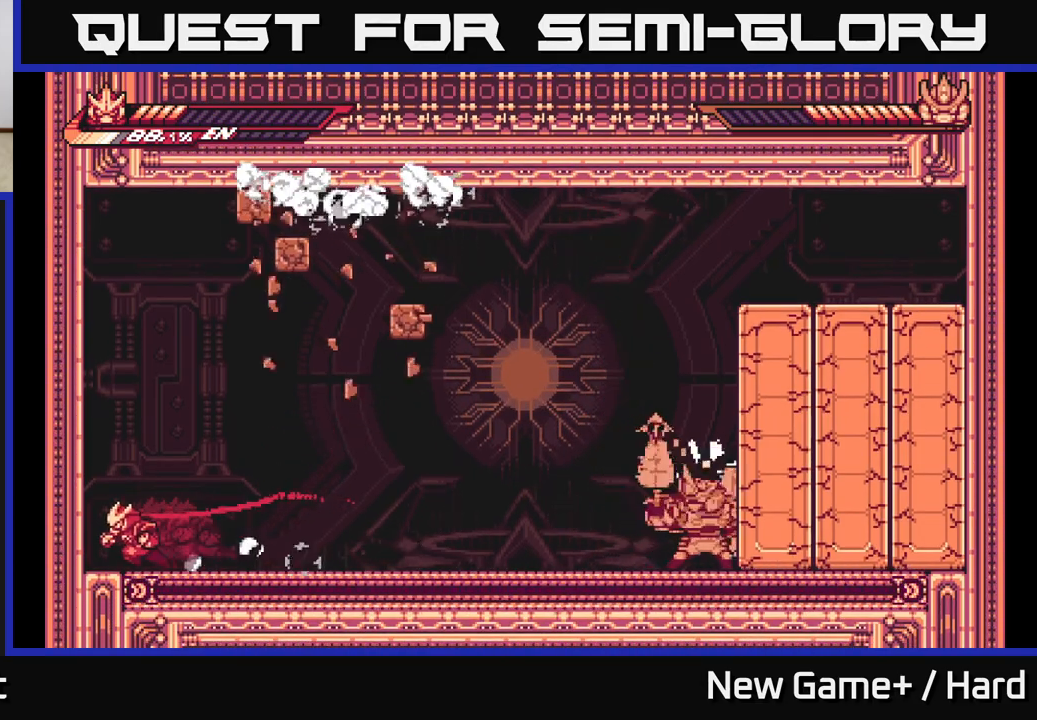
{"buttons": [], "left_stick": "center", "right_stick": "center", "events": [[183, "left_stick", "up-left"], [200, "A", "down"], [250, "L2", "up"], [300, "left_stick", "right"], [333, "X", "down"], [400, "A", "up"], [433, "left_stick", "center"], [483, "X", "up"]]}
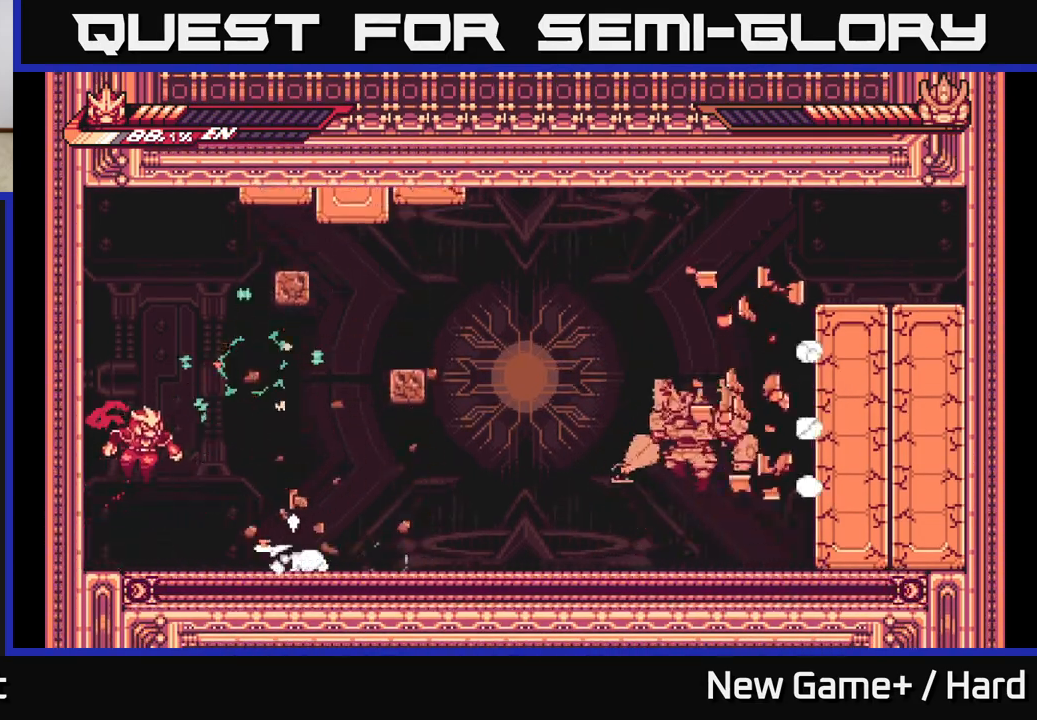
{"buttons": ["R2"], "left_stick": "center", "right_stick": "center", "events": [[100, "left_stick", "right"], [200, "R2", "down"], [250, "left_stick", "center"]]}
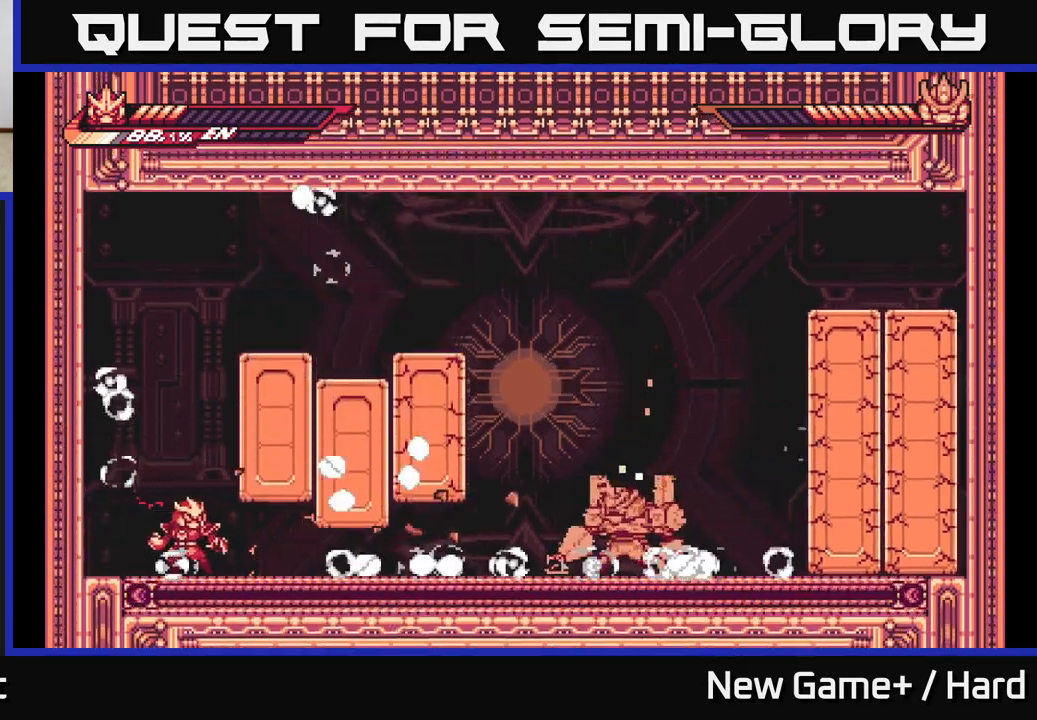
{"buttons": ["A", "X"], "left_stick": "center", "right_stick": "center", "events": [[100, "R2", "up"], [100, "X", "down"], [117, "A", "down"], [217, "A", "up"], [233, "X", "up"], [300, "X", "down"], [400, "X", "up"], [483, "A", "down"], [500, "X", "down"]]}
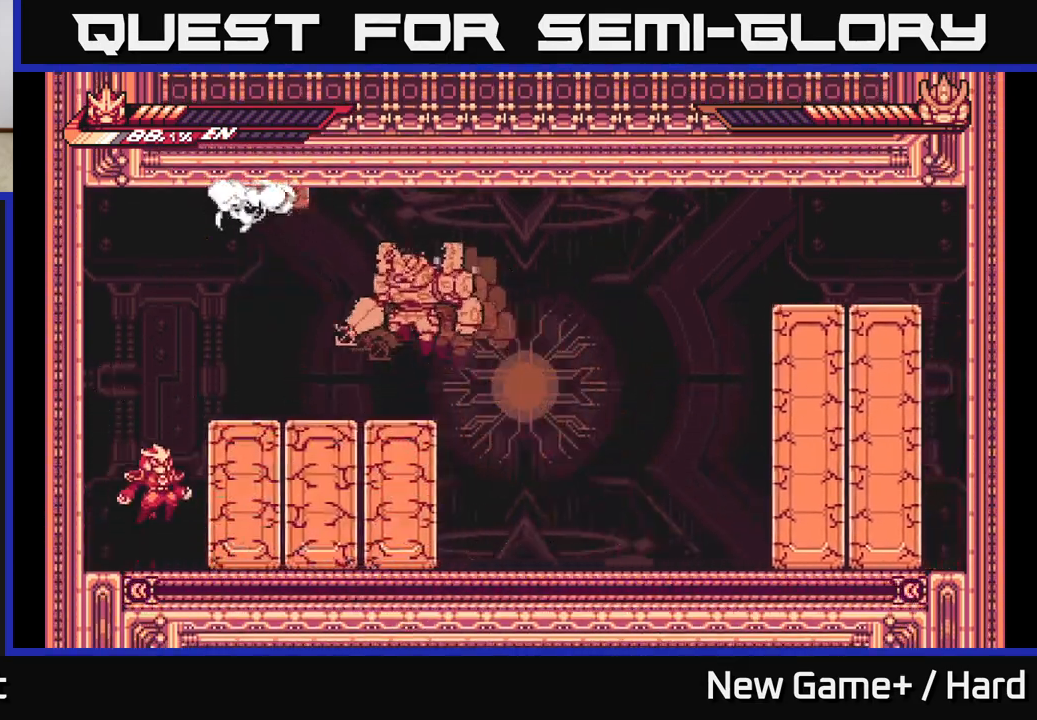
{"buttons": ["A", "X", "L2"], "left_stick": "left", "right_stick": "center", "events": [[67, "left_stick", "right"], [133, "X", "up"], [150, "A", "up"], [200, "left_stick", "left"], [233, "L2", "down"], [333, "A", "down"], [467, "X", "down"]]}
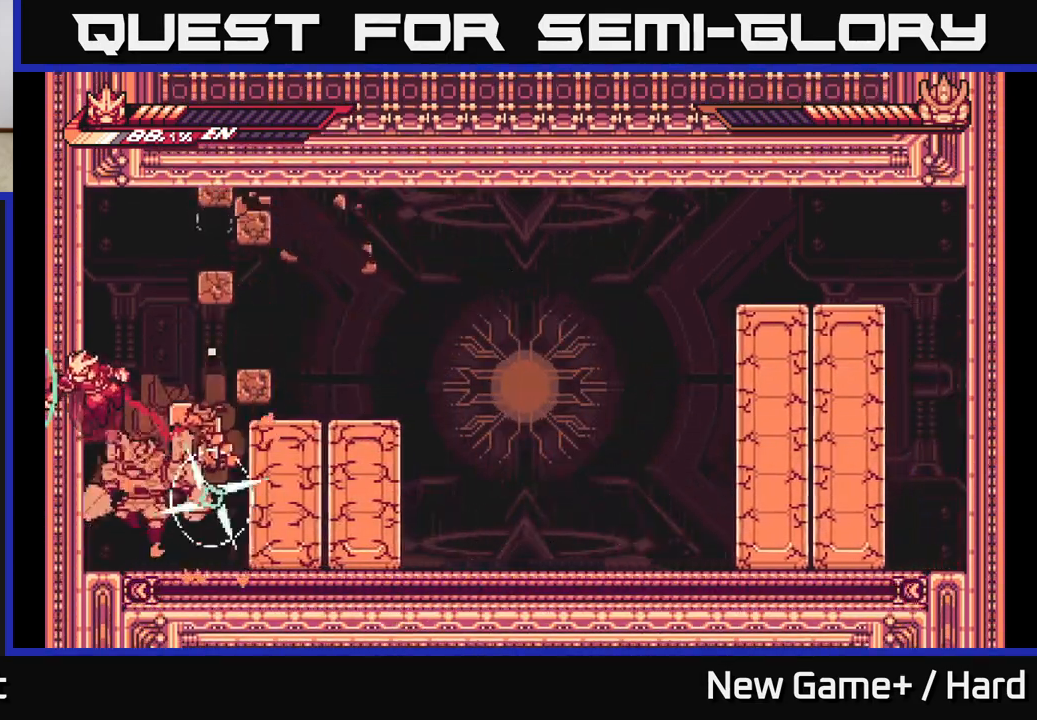
{"buttons": ["A", "L2"], "left_stick": "left", "right_stick": "center", "events": [[50, "A", "up"], [67, "X", "up"], [150, "A", "down"], [167, "X", "down"], [283, "X", "up"], [300, "A", "up"], [350, "A", "down"]]}
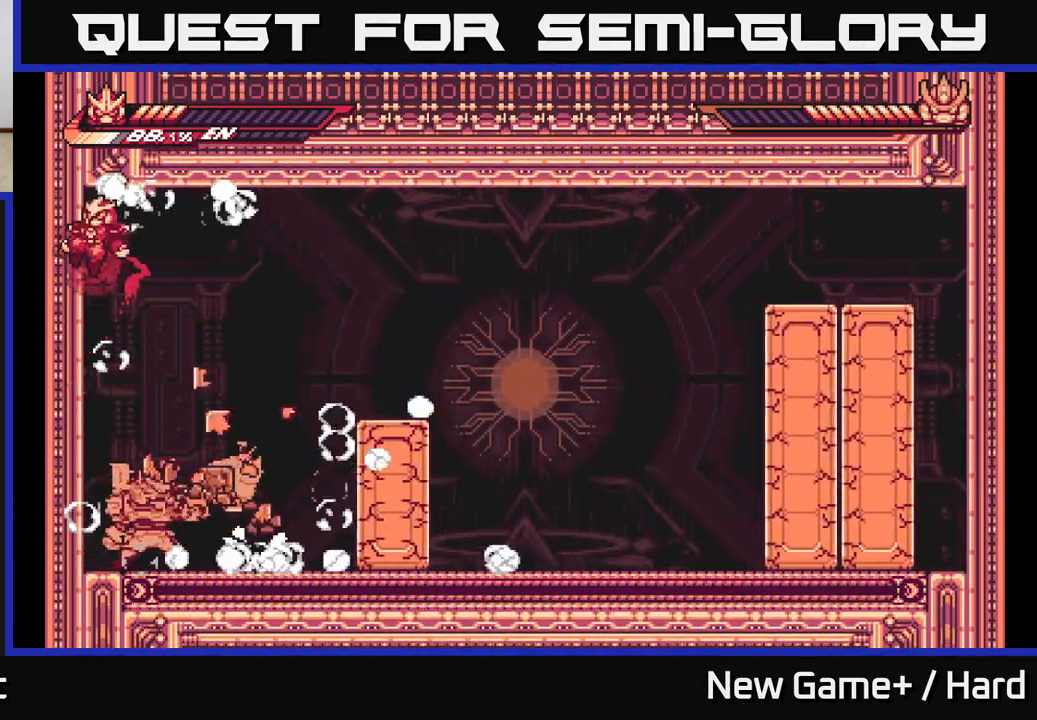
{"buttons": ["X"], "left_stick": "right", "right_stick": "center", "events": [[17, "A", "up"], [167, "left_stick", "right"], [233, "A", "down"], [267, "X", "down"], [383, "A", "up"], [400, "X", "up"], [450, "L2", "up"], [500, "X", "down"]]}
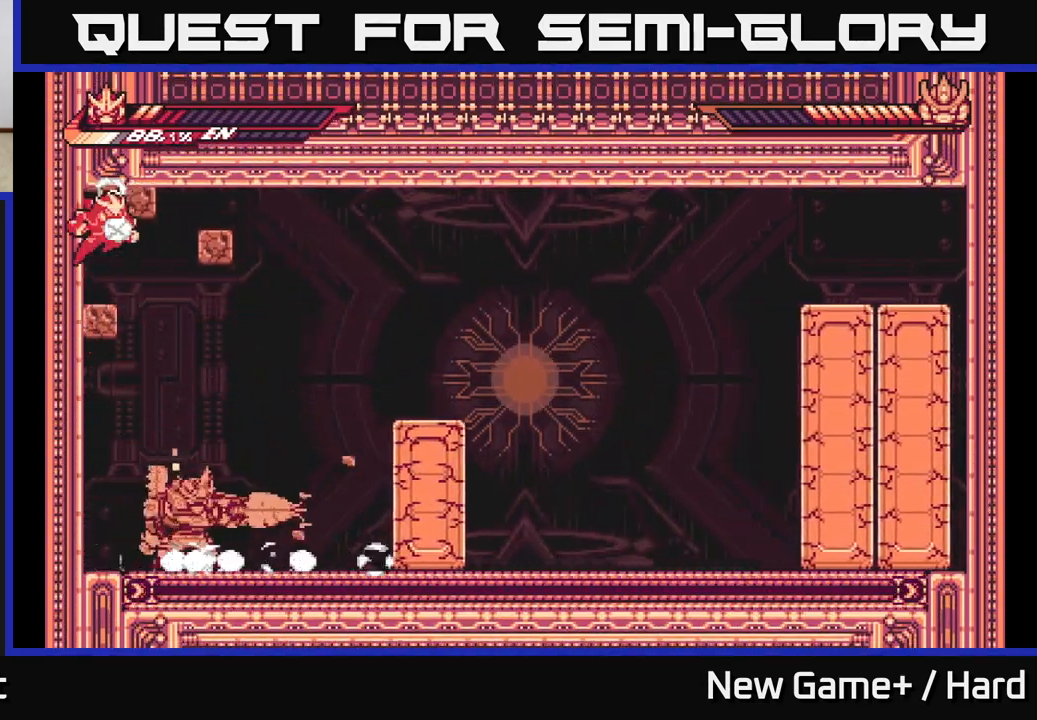
{"buttons": [], "left_stick": "right", "right_stick": "center", "events": [[17, "A", "down"], [33, "L2", "down"], [83, "X", "up"], [167, "X", "down"], [183, "A", "up"], [217, "L2", "up"], [233, "X", "up"]]}
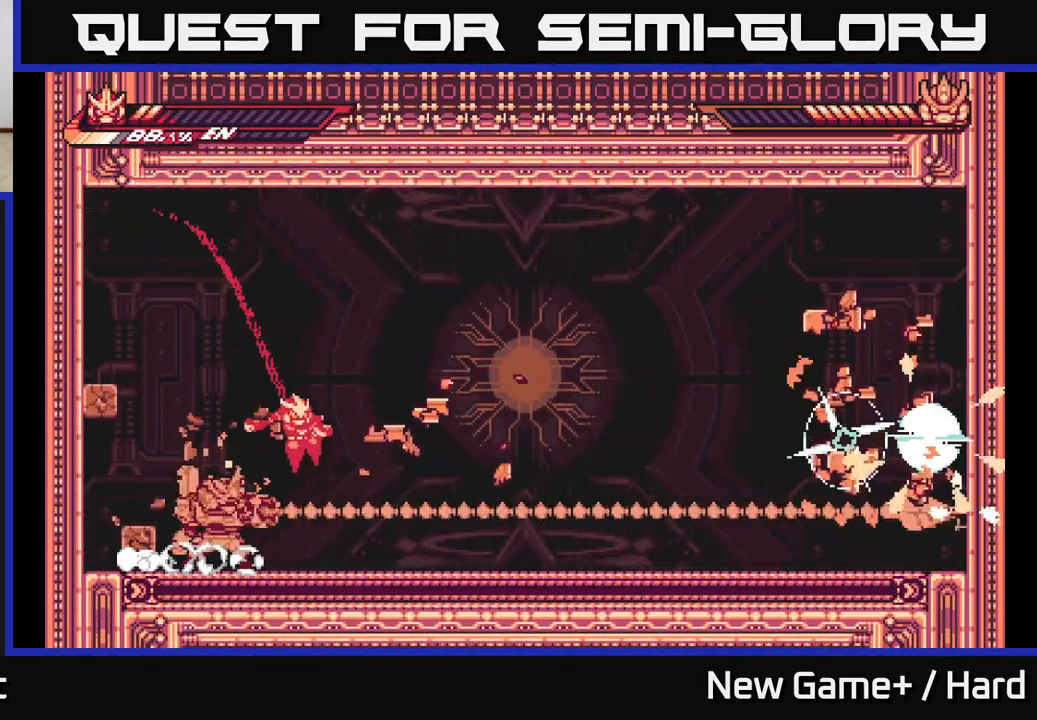
{"buttons": ["A", "X"], "left_stick": "left", "right_stick": "center", "events": [[67, "left_stick", "left"], [83, "X", "down"], [183, "X", "up"], [200, "left_stick", "center"], [267, "X", "down"], [367, "X", "up"], [400, "A", "down"], [450, "X", "down"], [483, "left_stick", "left"]]}
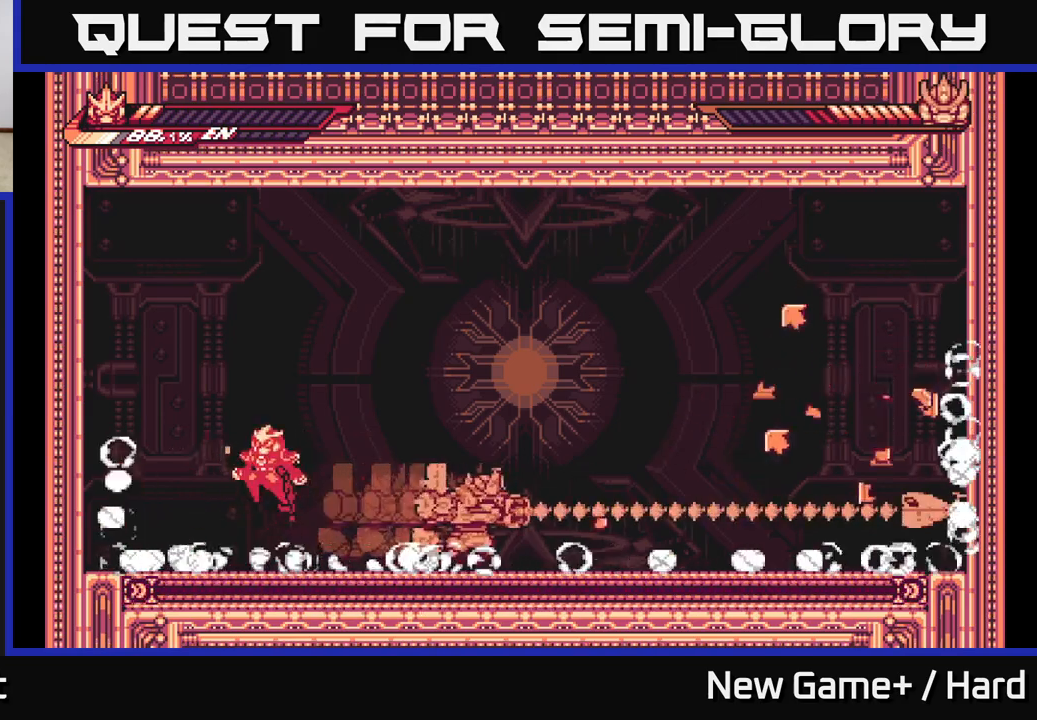
{"buttons": ["L2"], "left_stick": "right", "right_stick": "center", "events": [[33, "L2", "down"], [67, "X", "up"], [183, "A", "up"], [317, "L2", "up"], [483, "L2", "down"], [500, "left_stick", "right"]]}
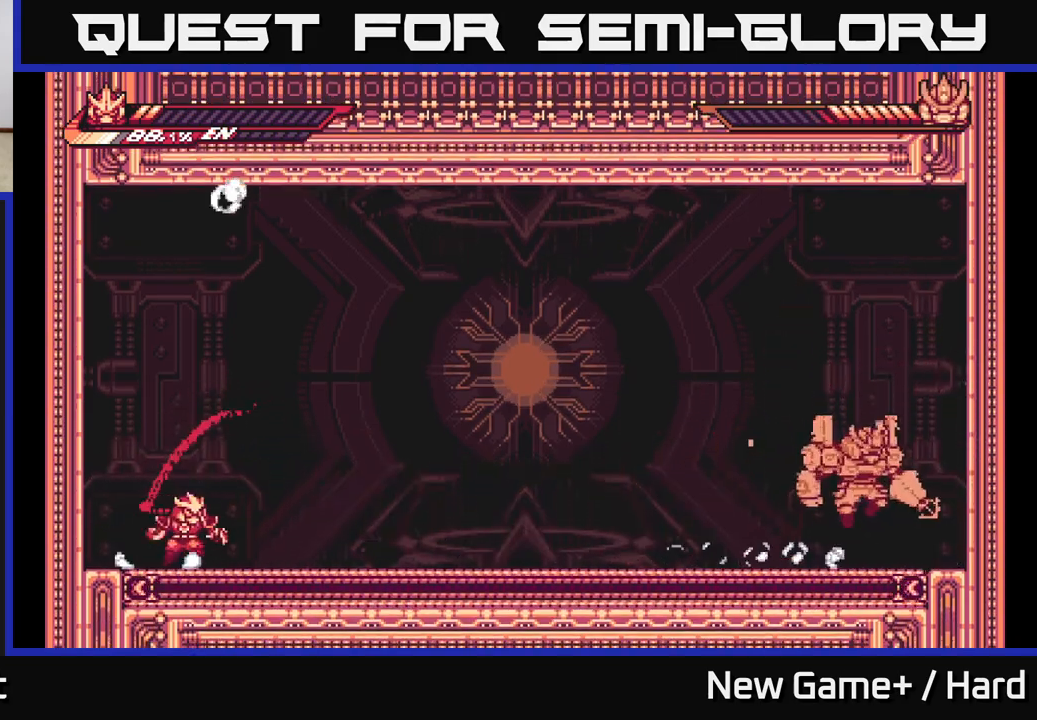
{"buttons": ["L2"], "left_stick": "right", "right_stick": "center", "events": []}
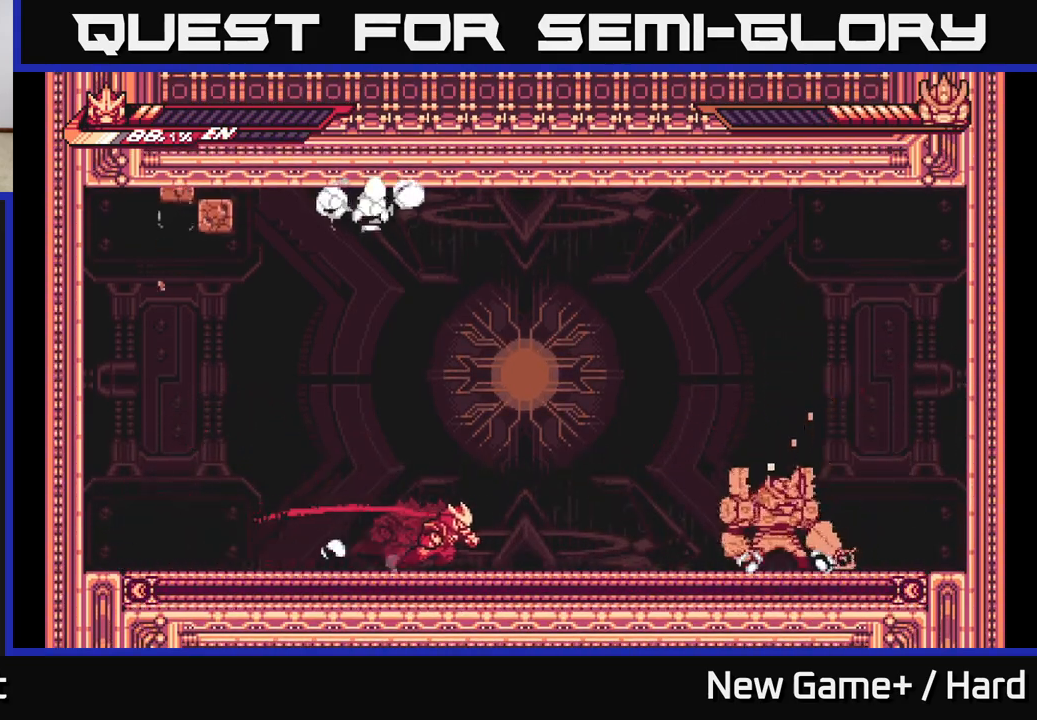
{"buttons": ["A"], "left_stick": "left", "right_stick": "center", "events": [[233, "X", "down"], [400, "A", "down"], [400, "L2", "up"], [417, "X", "up"], [433, "left_stick", "left"]]}